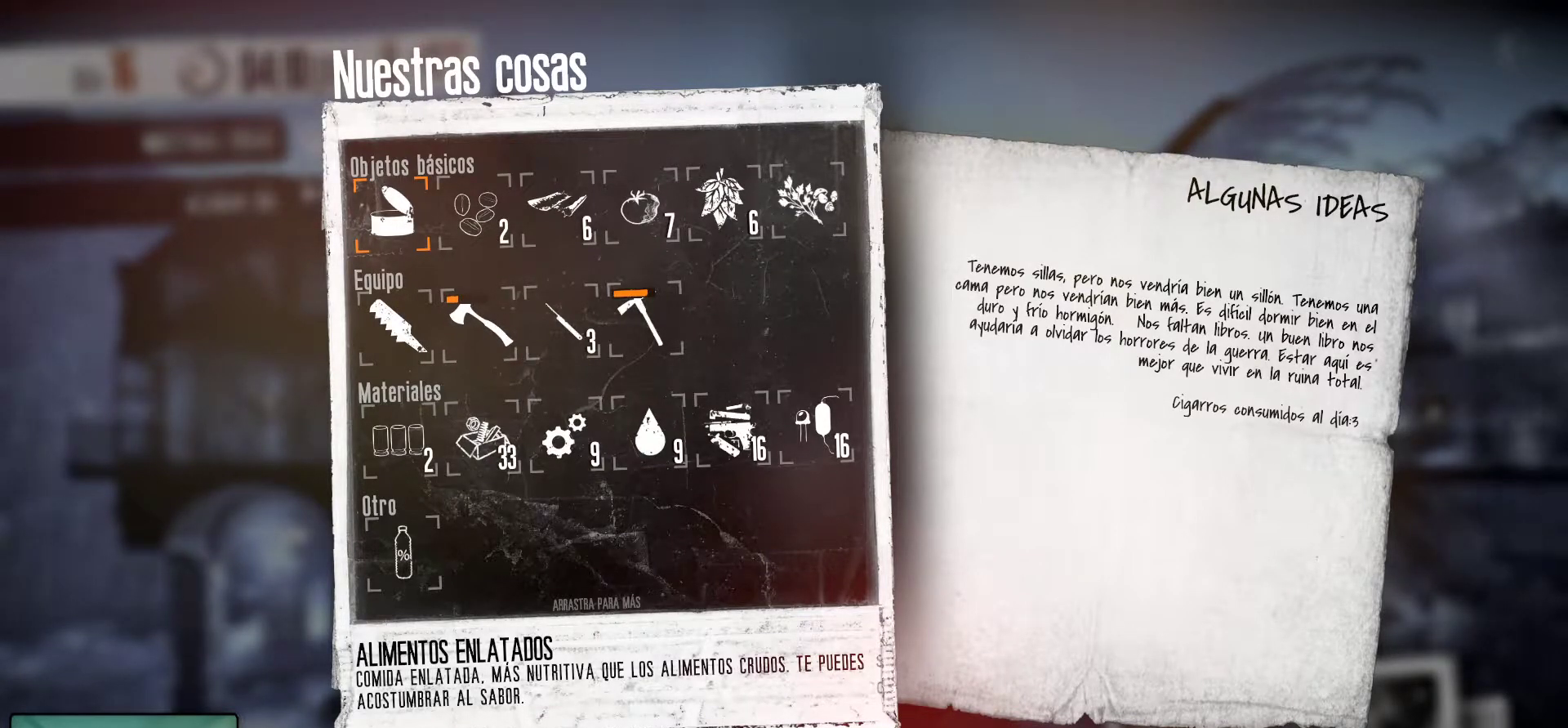
Gameplay with keyboard and mouse; each line is a JSON object with the keys and mouse buttons held at the frame after it. "events" lists presses ("down") and releases ("up") of "1", "2", "3", "4", "5", "a", "alt", "c", "caps_lock", "ctrl", "d", "e", "f", "g", "q", "r", "s", "shift", "space", "t", "tab", "v", "w", "x", "z", "mouse_left", "mouse_wheel" and "mouse_right" between this image and that frame as [ms after this image, input, new state], when the widget could be followed in between. "mouse_left", "mouse_wheel", "mouse_right" = the "left", "wheel", "right" buttons of the "mouse" list. No other keys are recorded. "wheel" means that the mouse wheel is clicked or scrolled. "mouse_move" is the direction in which the mouse moves at that frame (one of eight, or "still"), when it could be read.
{"keys": [], "mouse": [], "mouse_move": "still", "events": []}
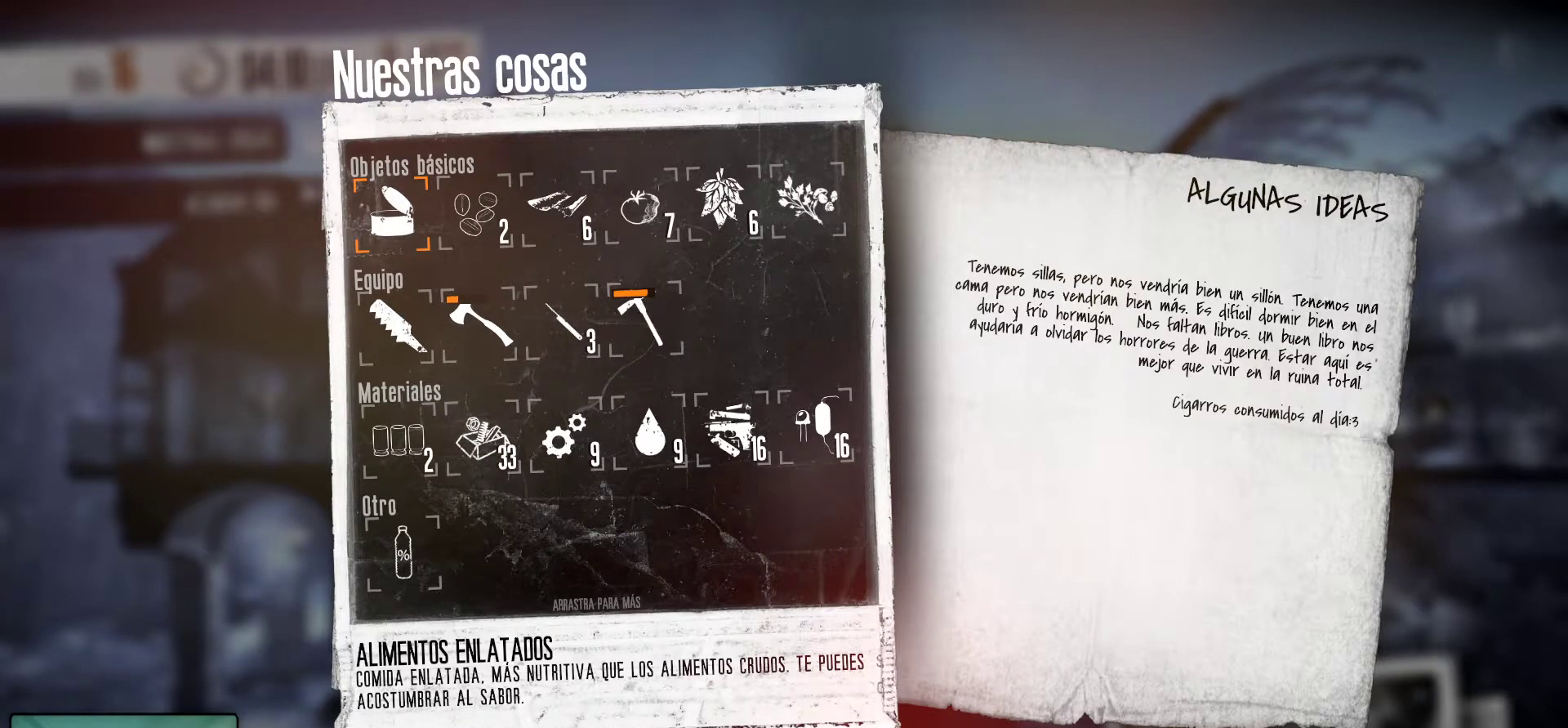
{"keys": [], "mouse": [], "mouse_move": "still", "events": []}
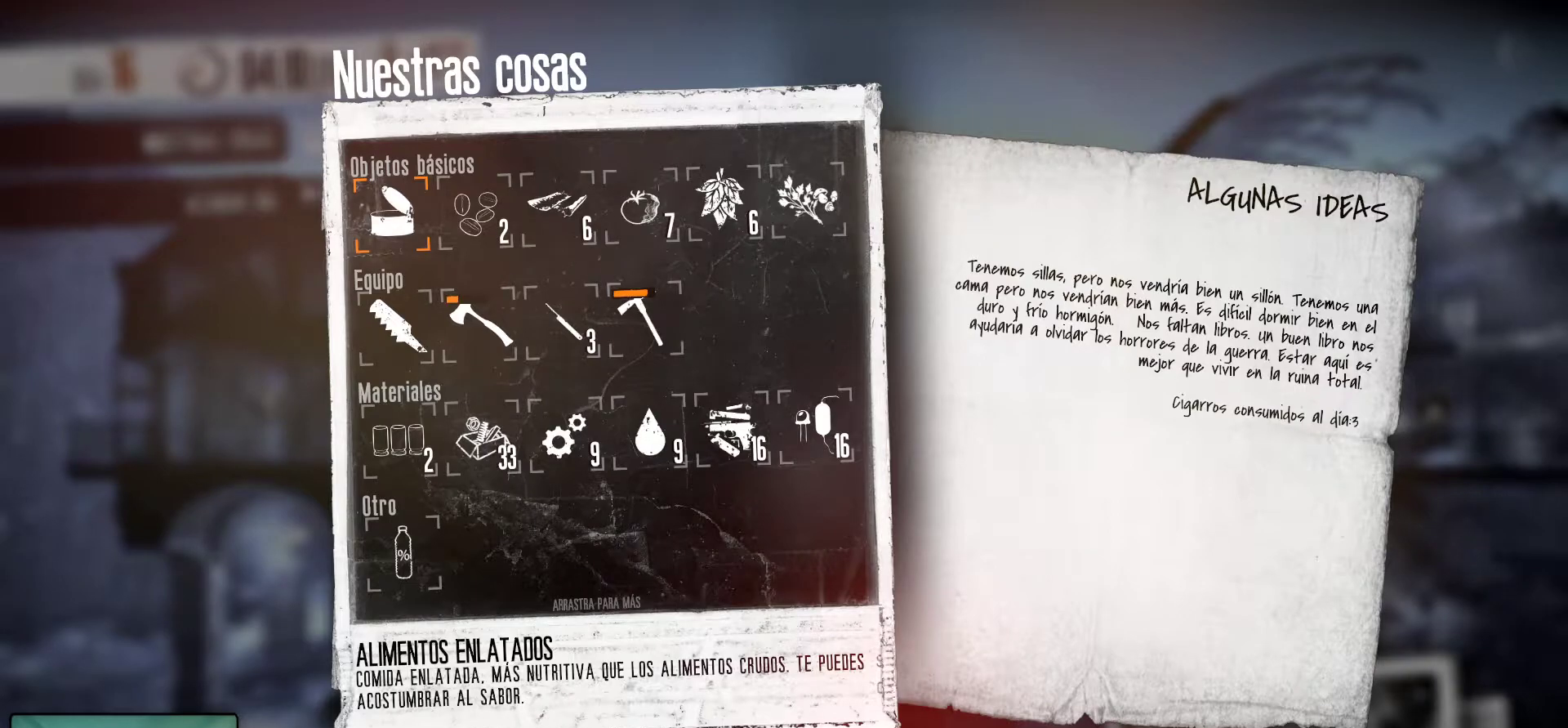
{"keys": [], "mouse": [], "mouse_move": "still", "events": []}
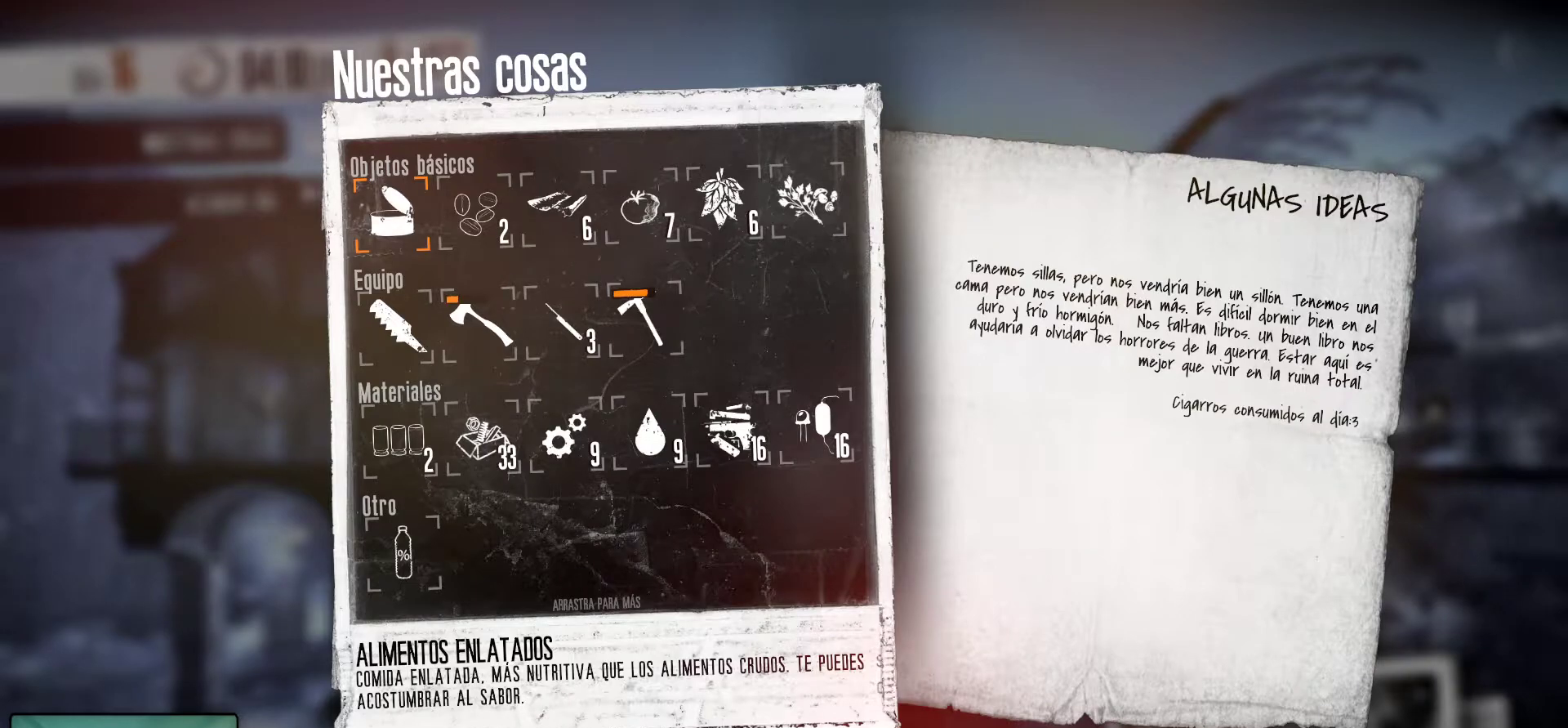
{"keys": [], "mouse": [], "mouse_move": "still", "events": []}
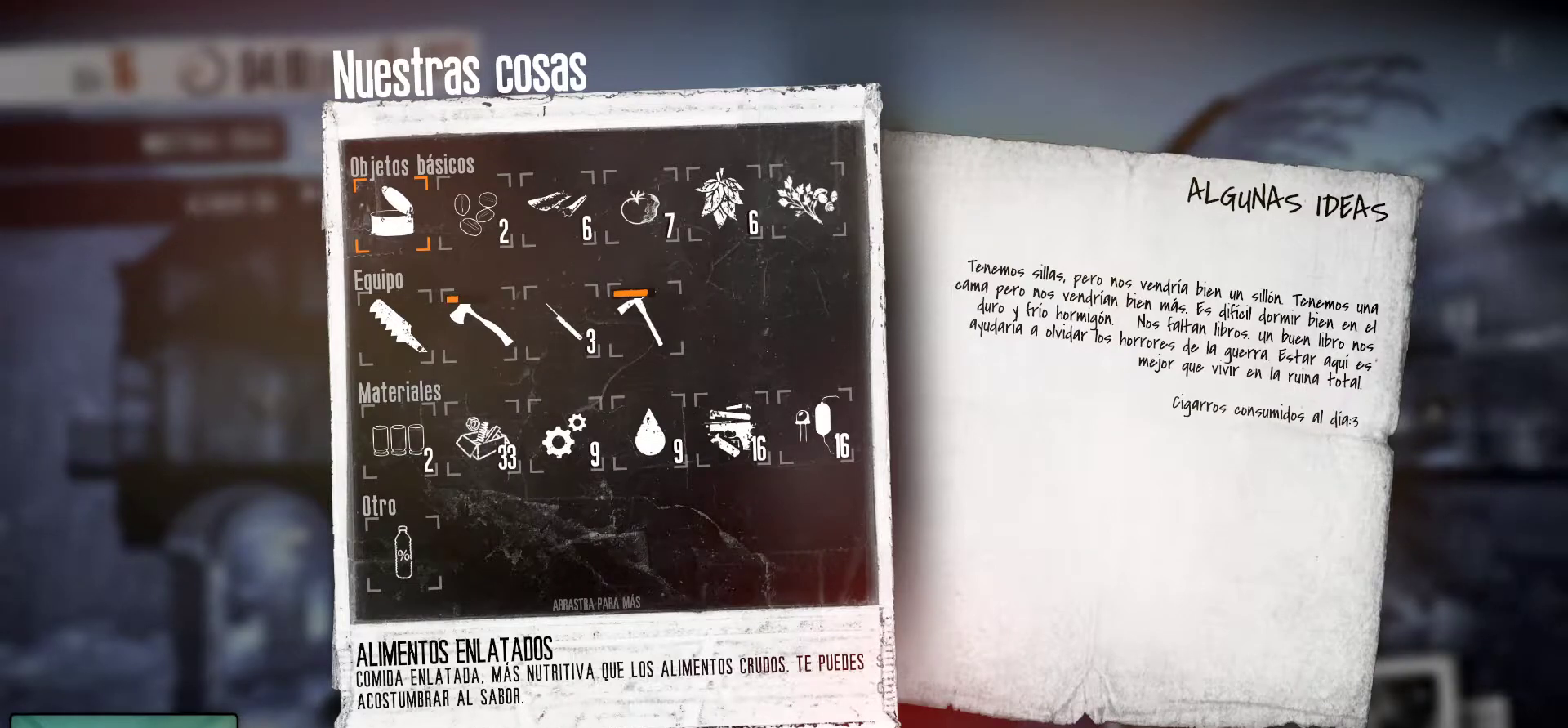
{"keys": [], "mouse": ["left"], "mouse_move": "still", "events": [[333, "mouse_left", "down"]]}
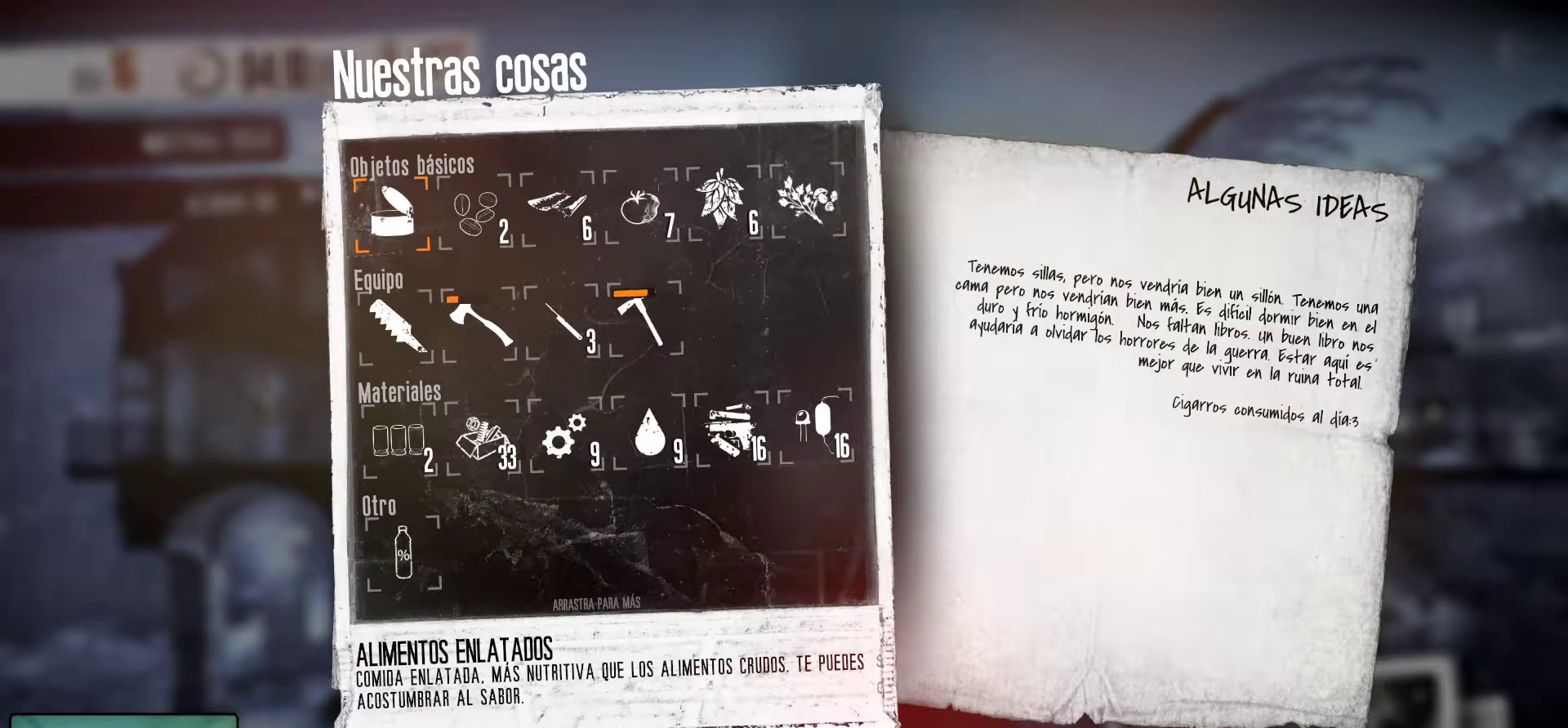
{"keys": [], "mouse": [], "mouse_move": "still", "events": [[17, "mouse_left", "up"]]}
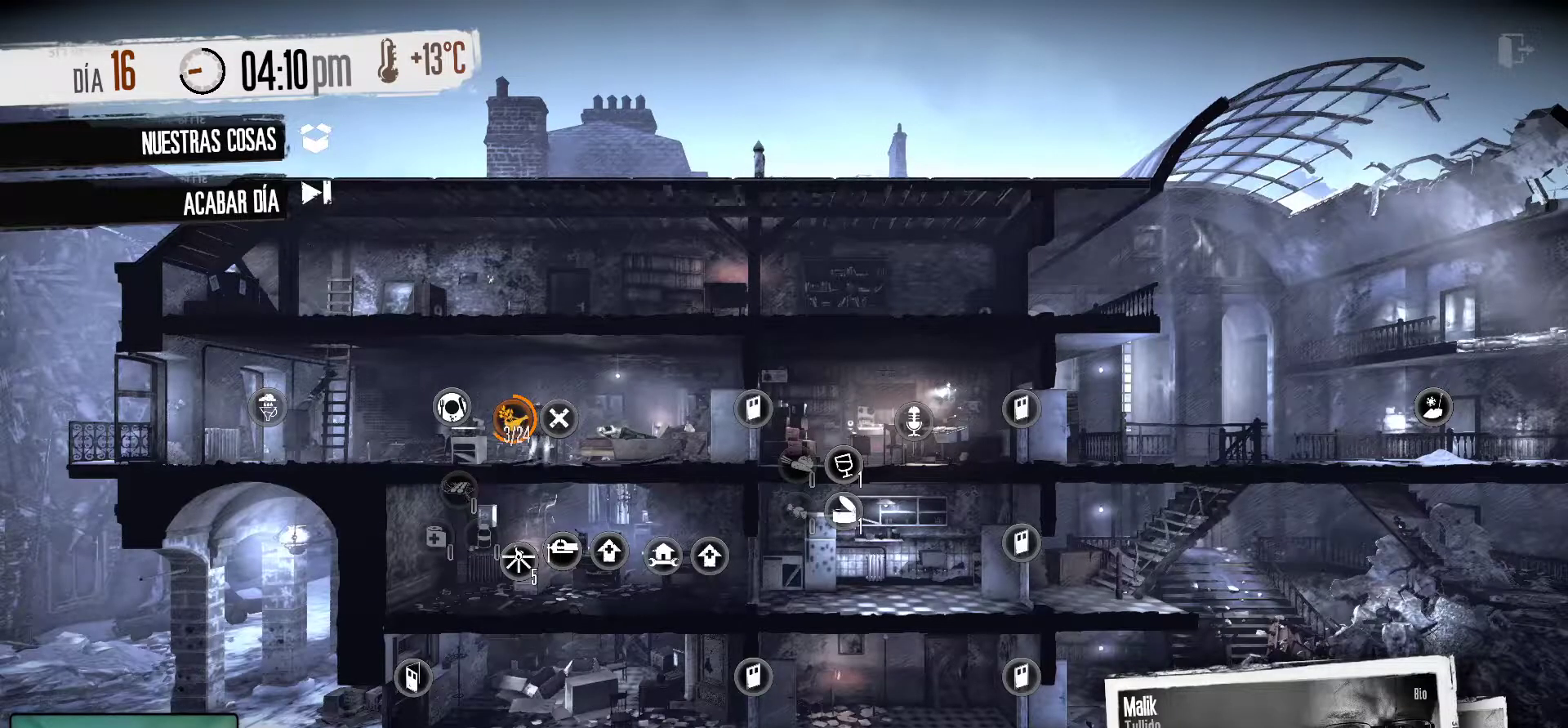
{"keys": [], "mouse": [], "mouse_move": "still", "events": []}
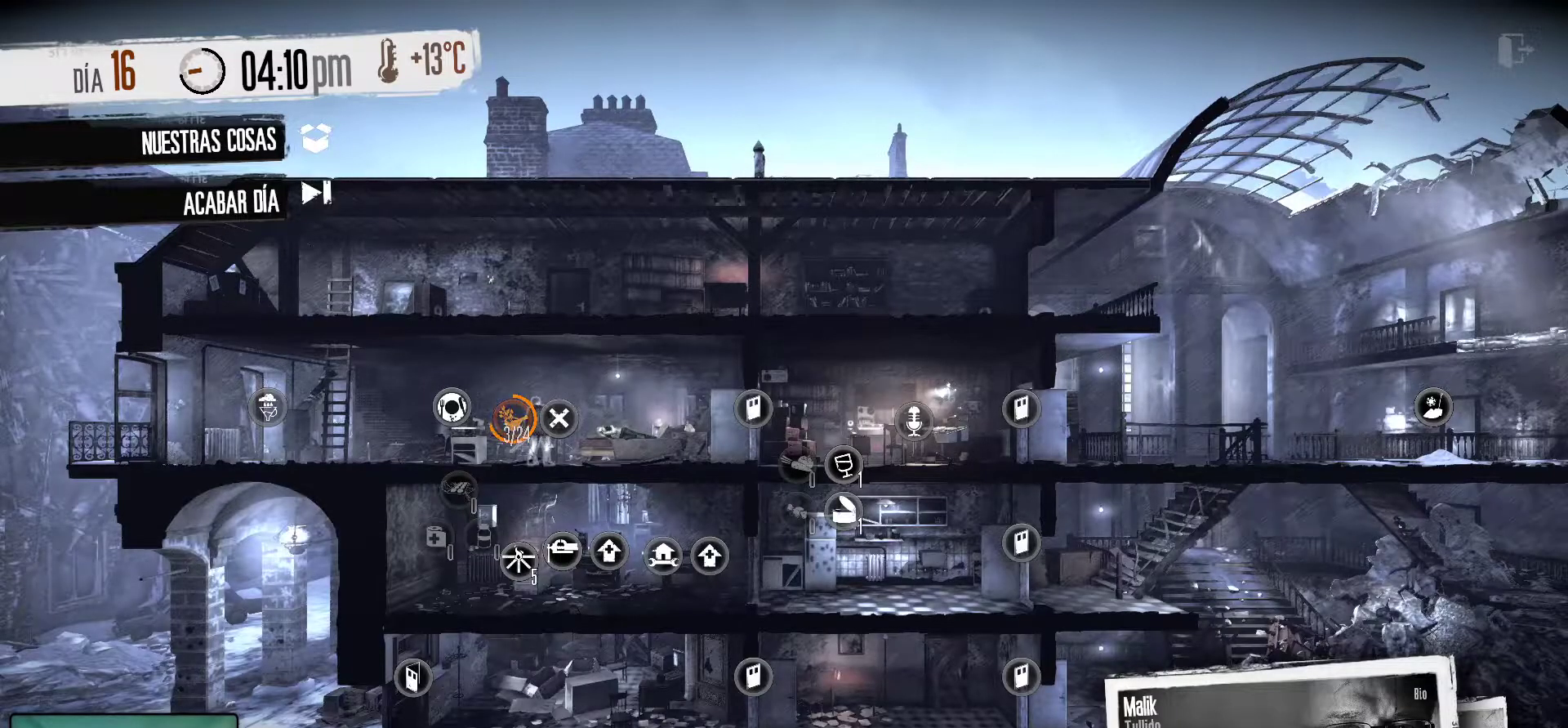
{"keys": [], "mouse": [], "mouse_move": "still", "events": []}
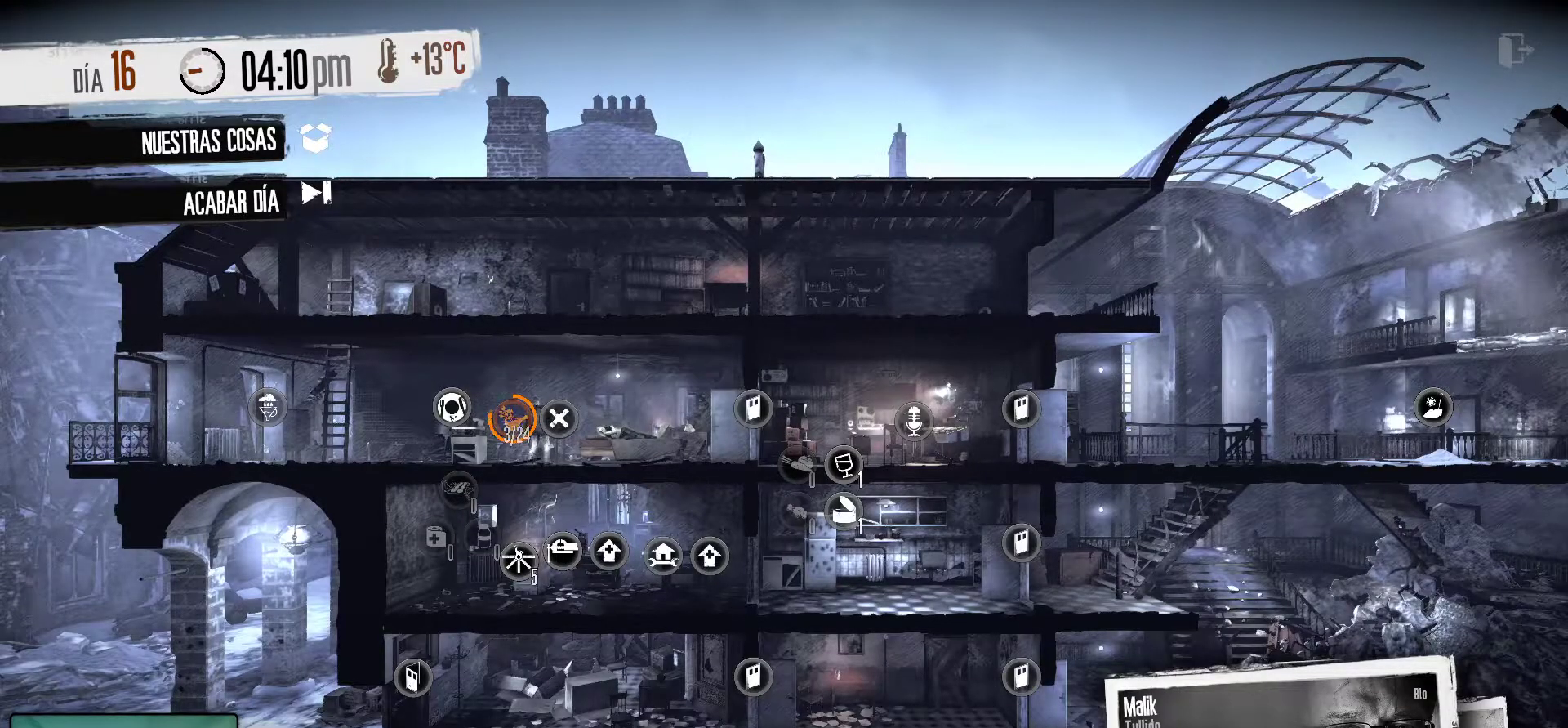
{"keys": [], "mouse": [], "mouse_move": "up-left", "events": []}
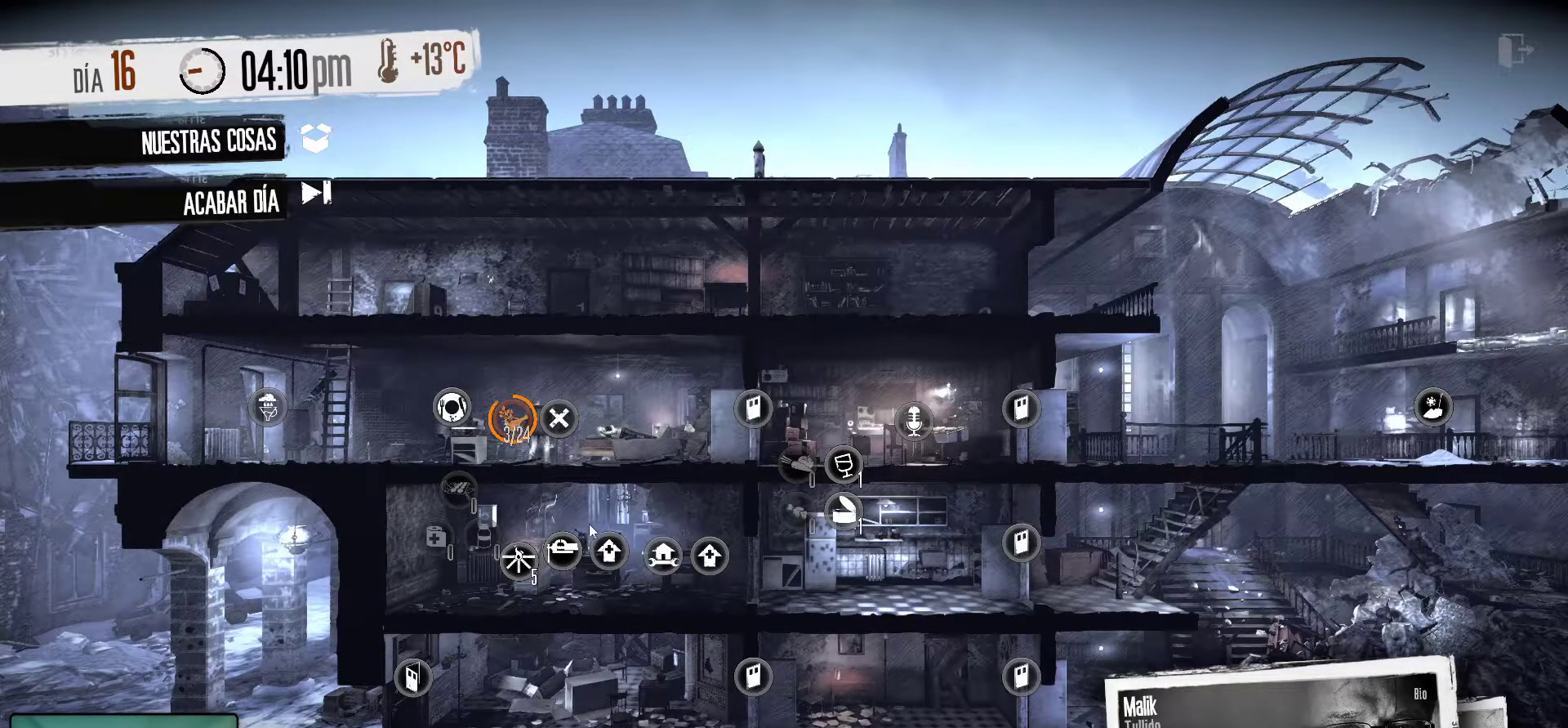
{"keys": [], "mouse": [], "mouse_move": "up", "events": []}
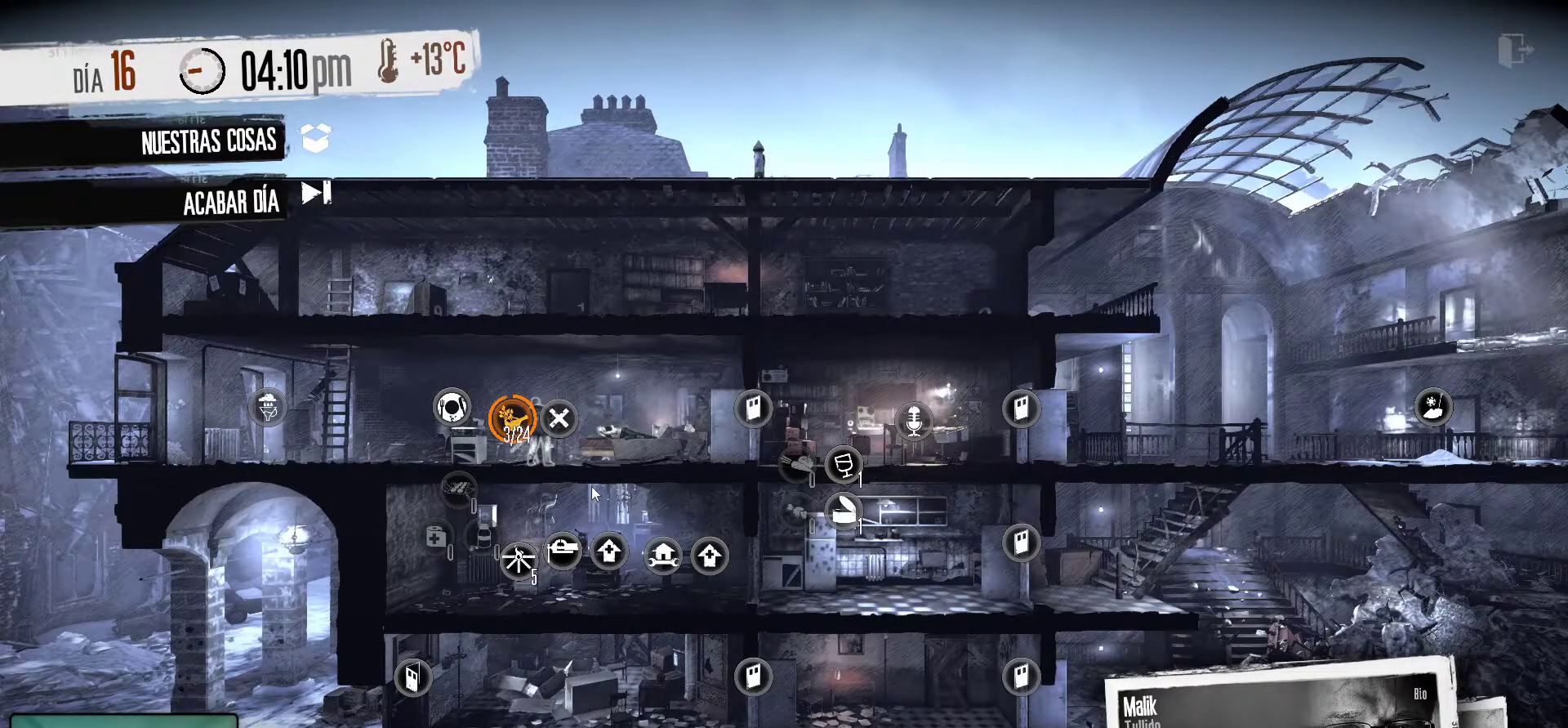
{"keys": [], "mouse": [], "mouse_move": "still", "events": []}
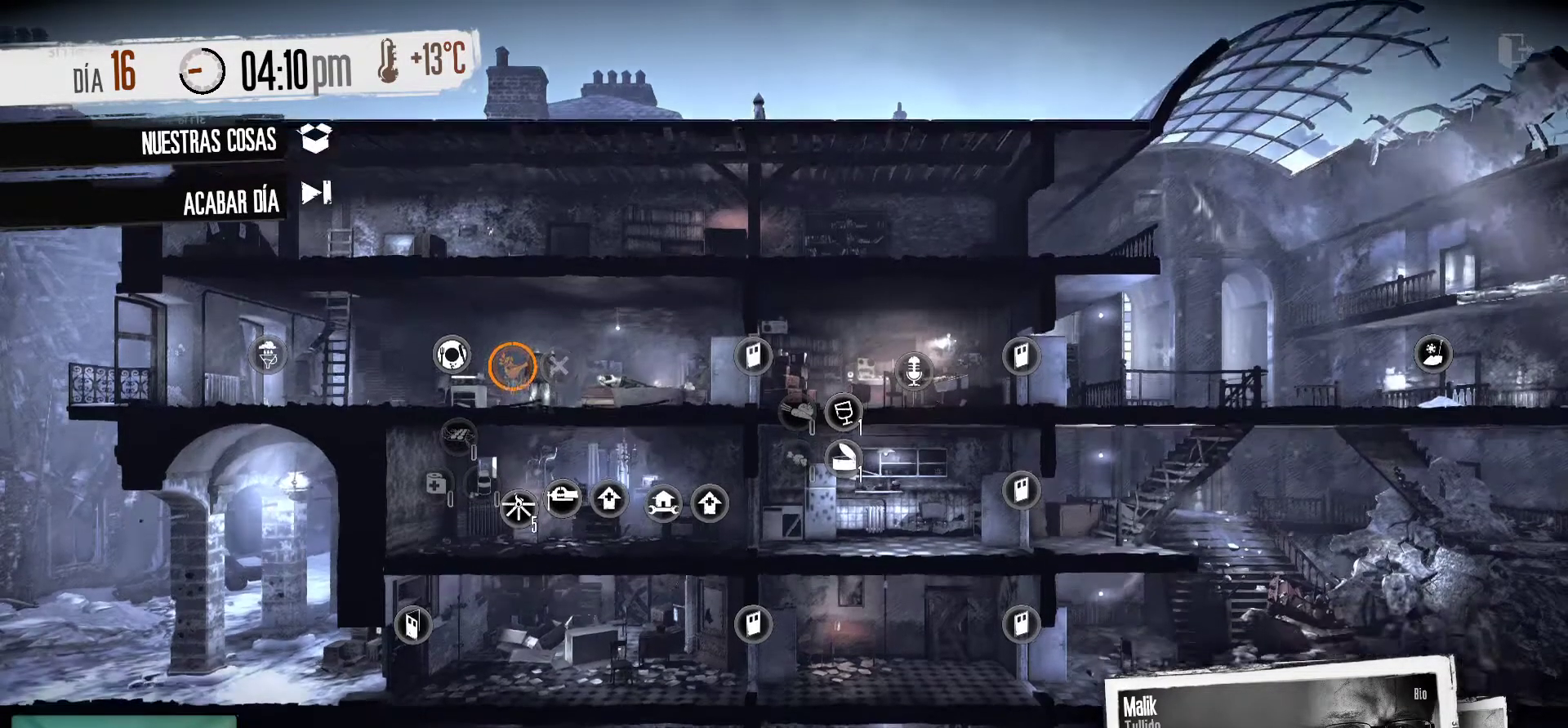
{"keys": [], "mouse": [], "mouse_move": "still", "events": []}
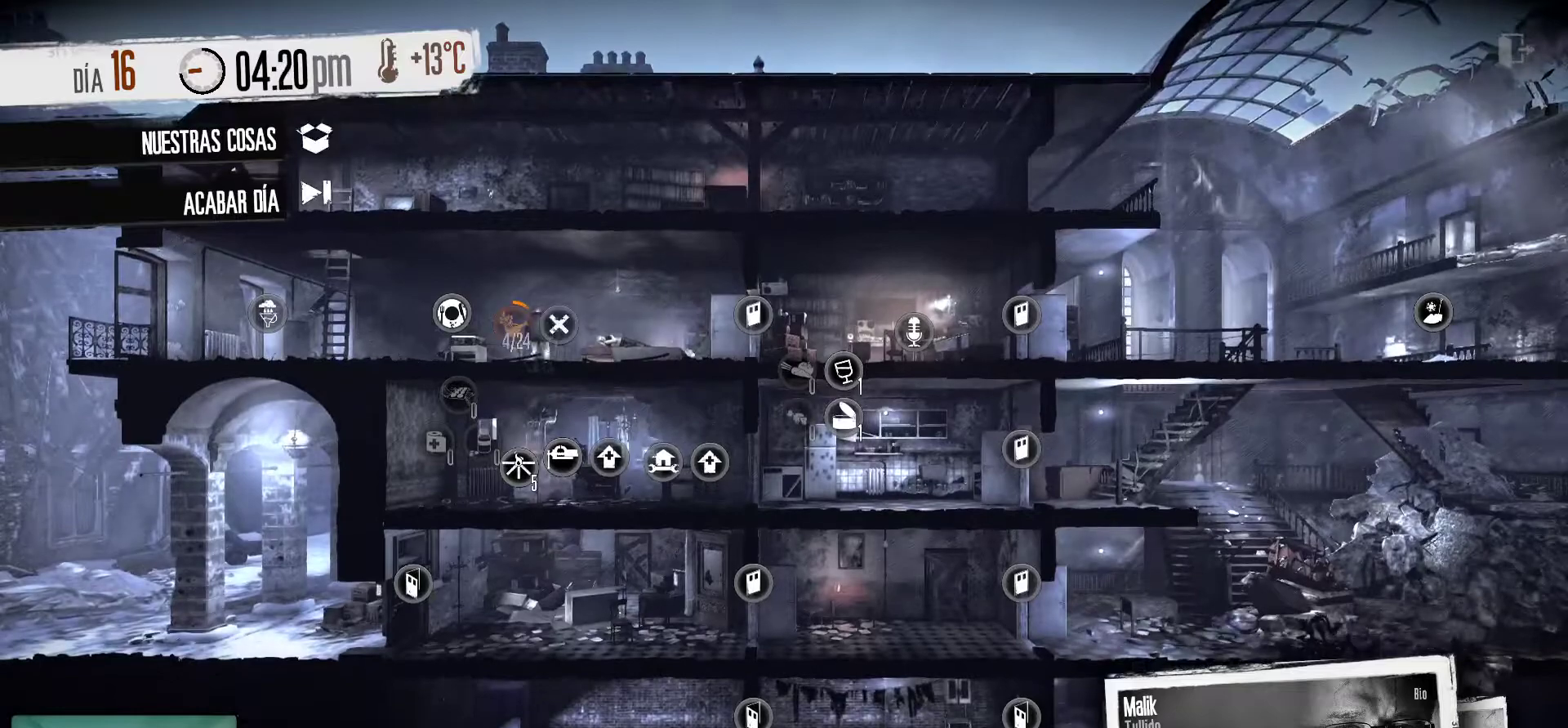
{"keys": [], "mouse": [], "mouse_move": "still", "events": []}
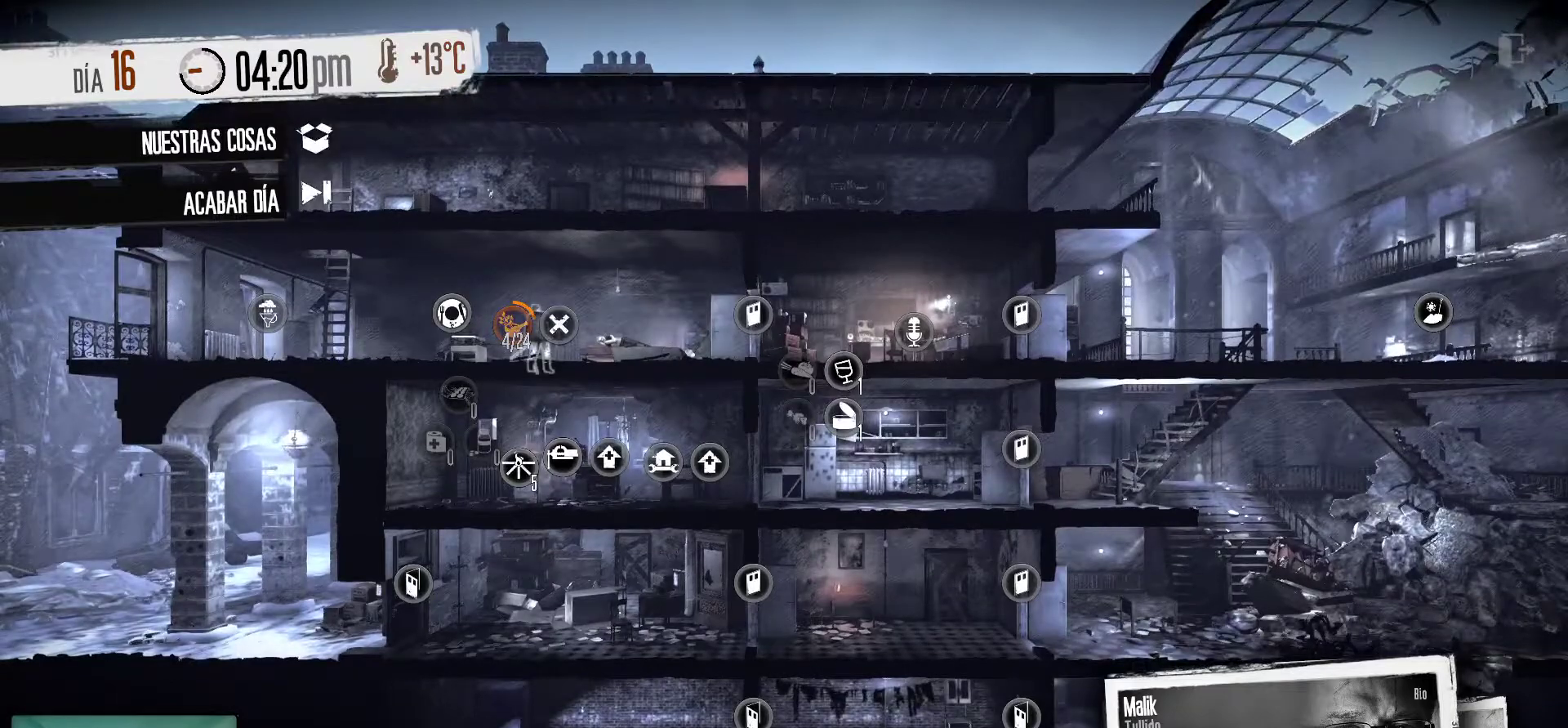
{"keys": [], "mouse": [], "events": []}
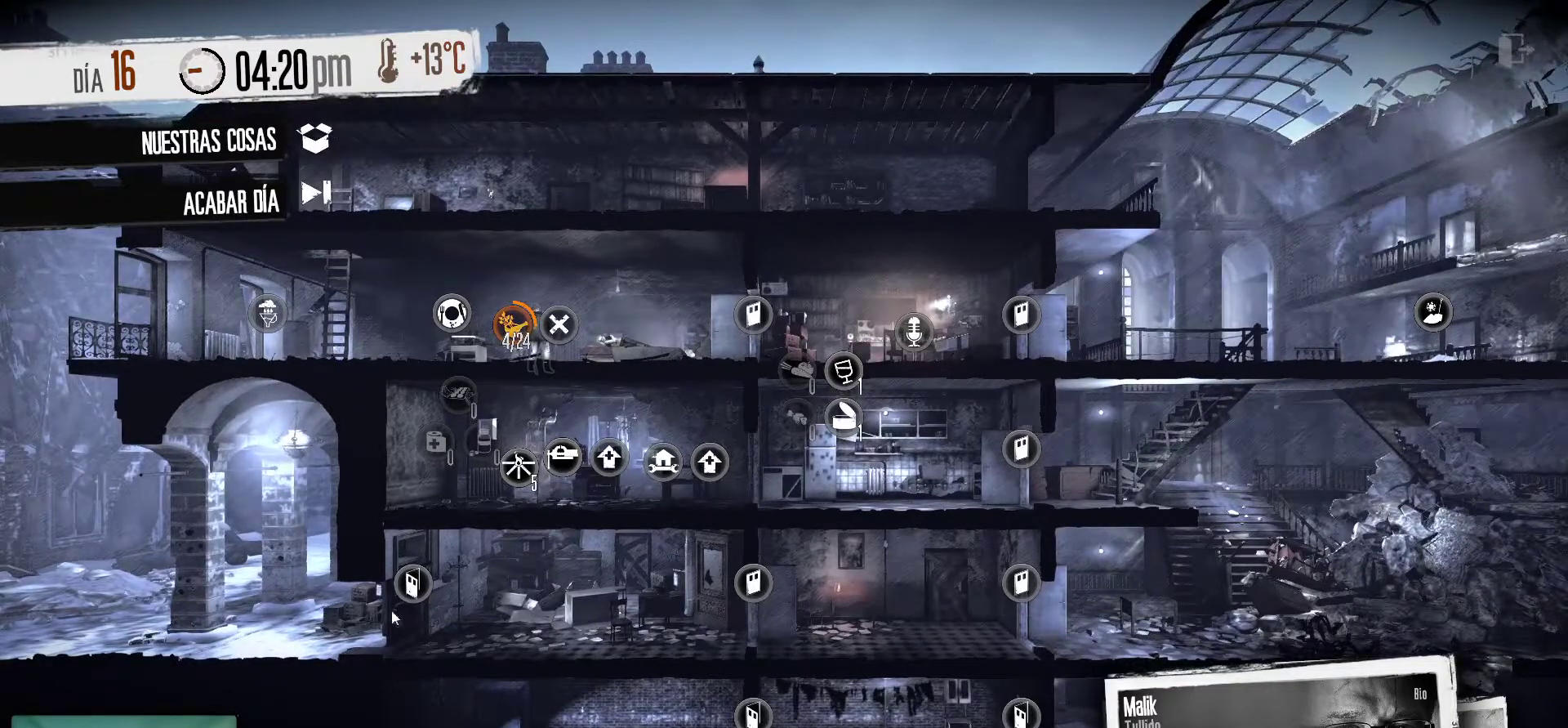
{"keys": [], "mouse": [], "mouse_move": "right", "events": []}
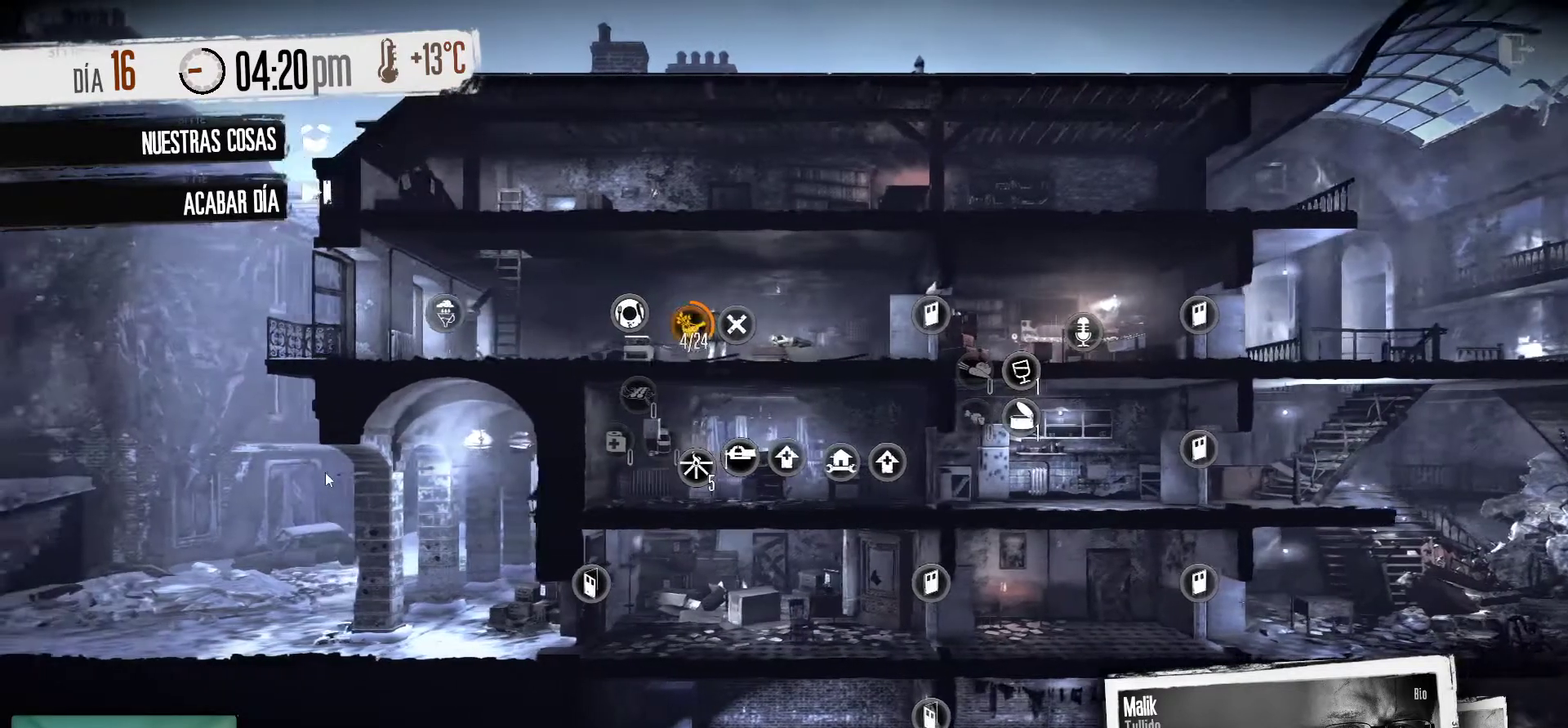
{"keys": [], "mouse": [], "mouse_move": "still", "events": []}
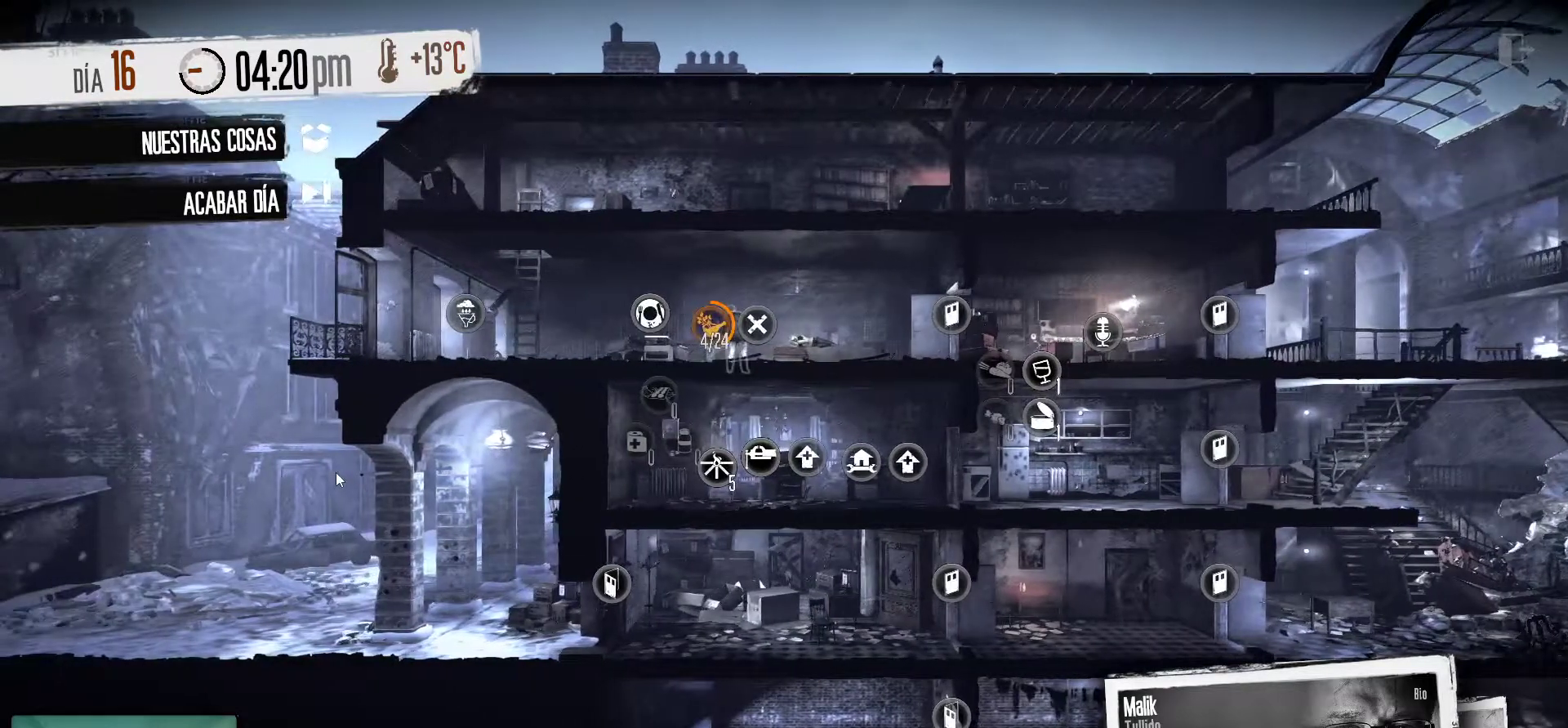
{"keys": [], "mouse": [], "mouse_move": "right", "events": []}
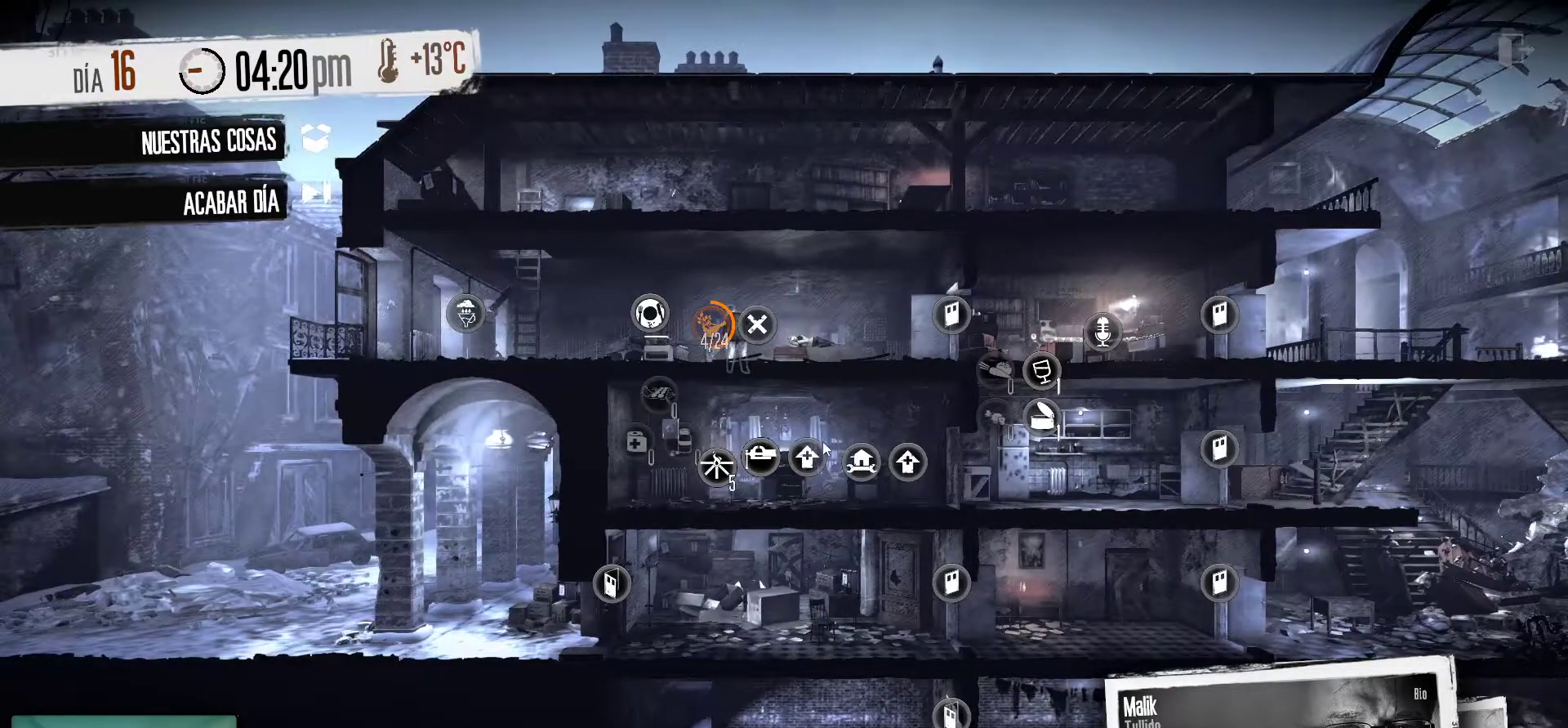
{"keys": [], "mouse": [], "mouse_move": "left", "events": []}
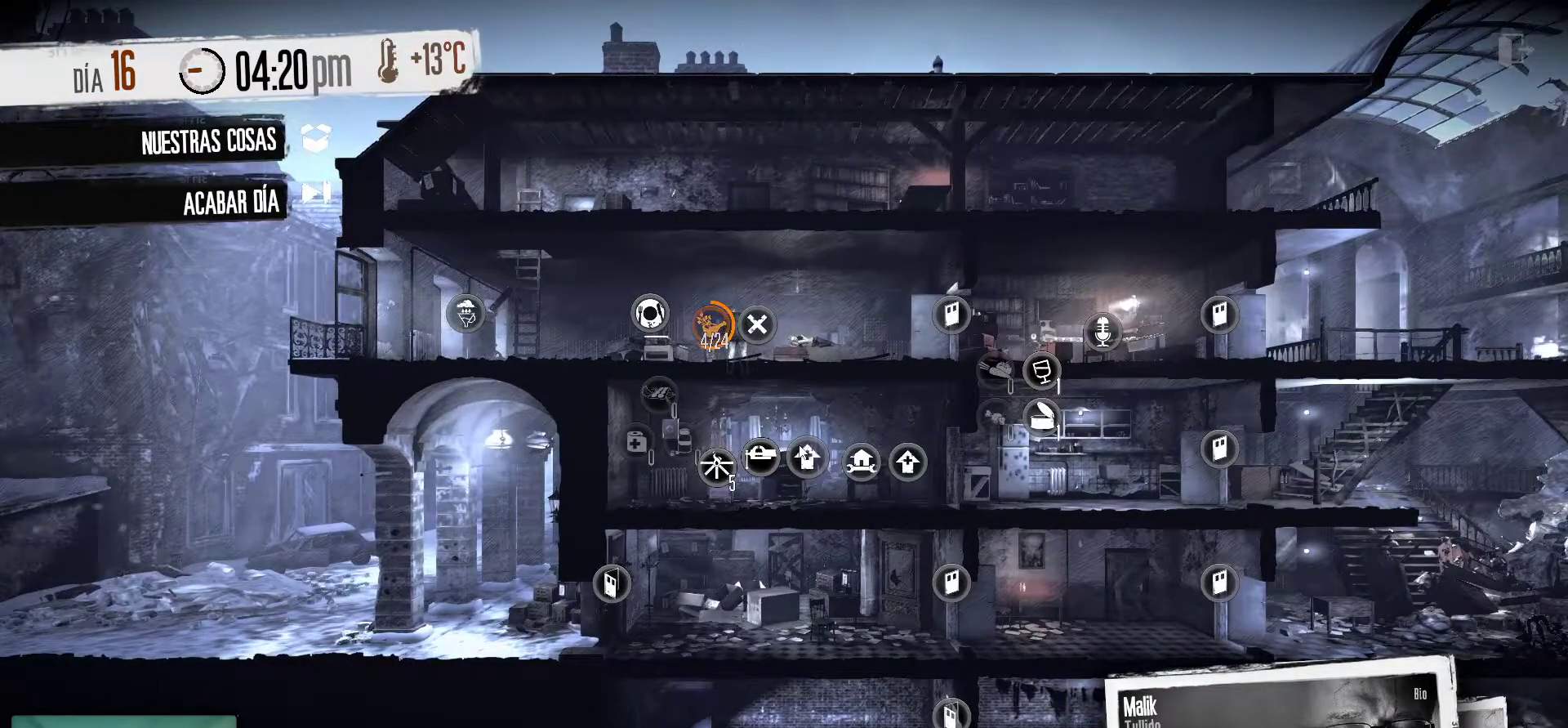
{"keys": [], "mouse": [], "mouse_move": "still", "events": []}
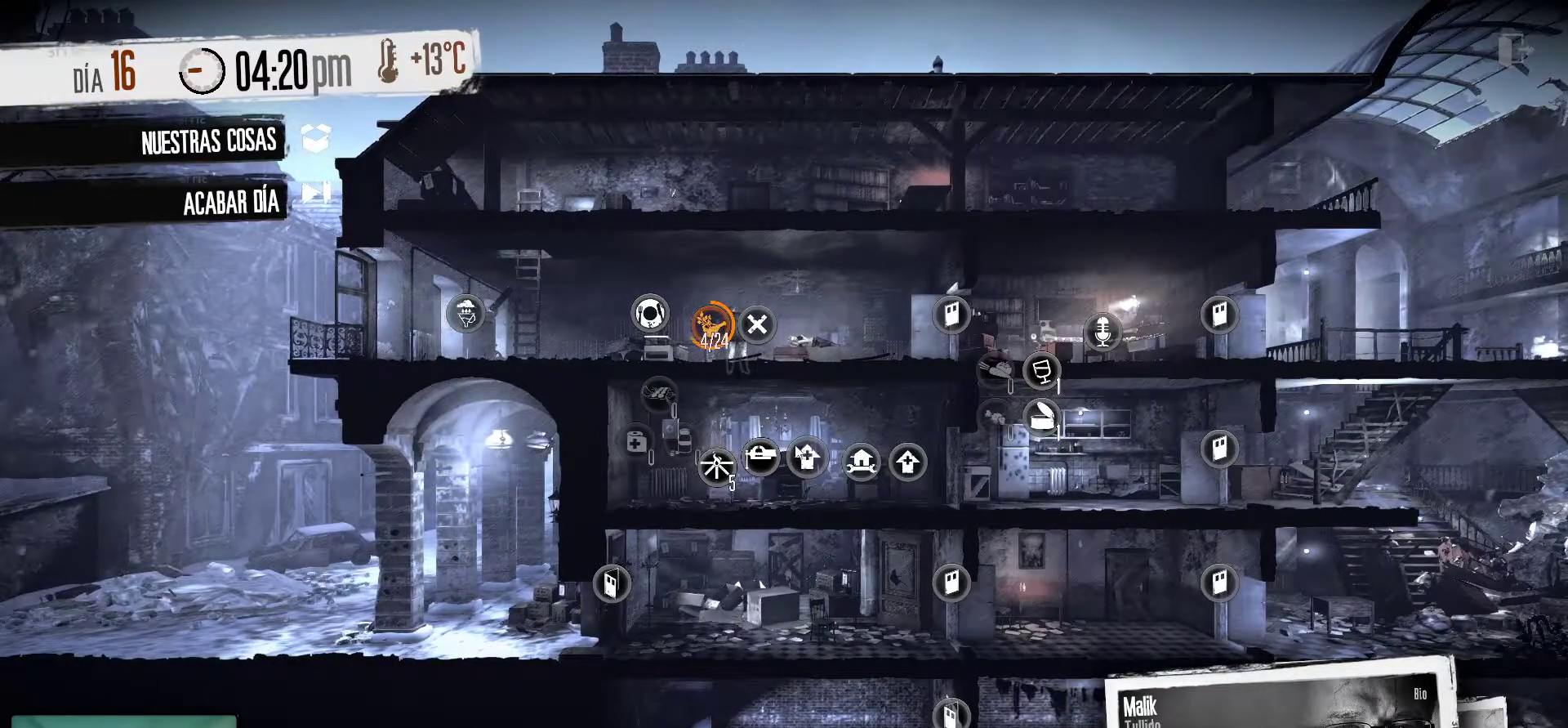
{"keys": [], "mouse": [], "mouse_move": "still", "events": []}
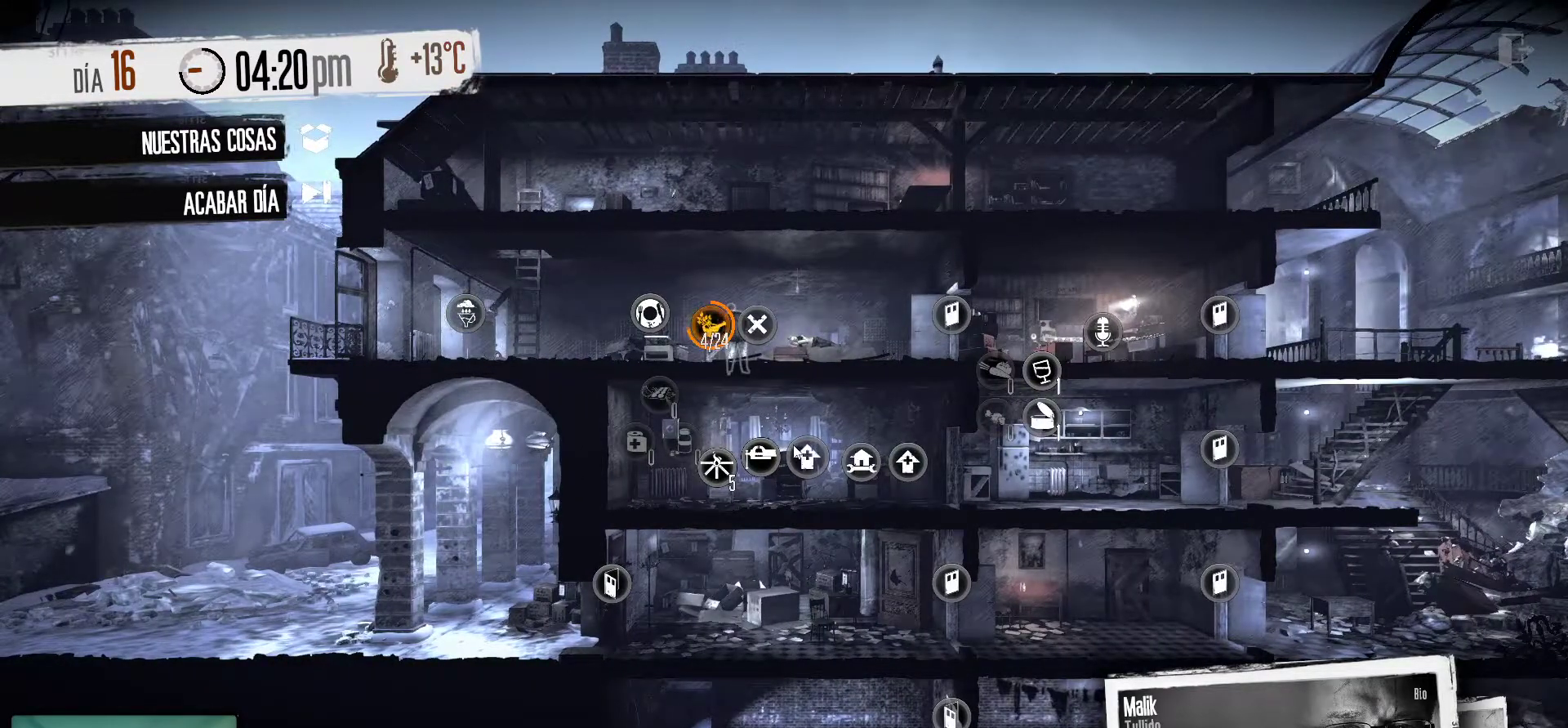
{"keys": [], "mouse": [], "mouse_move": "still", "events": []}
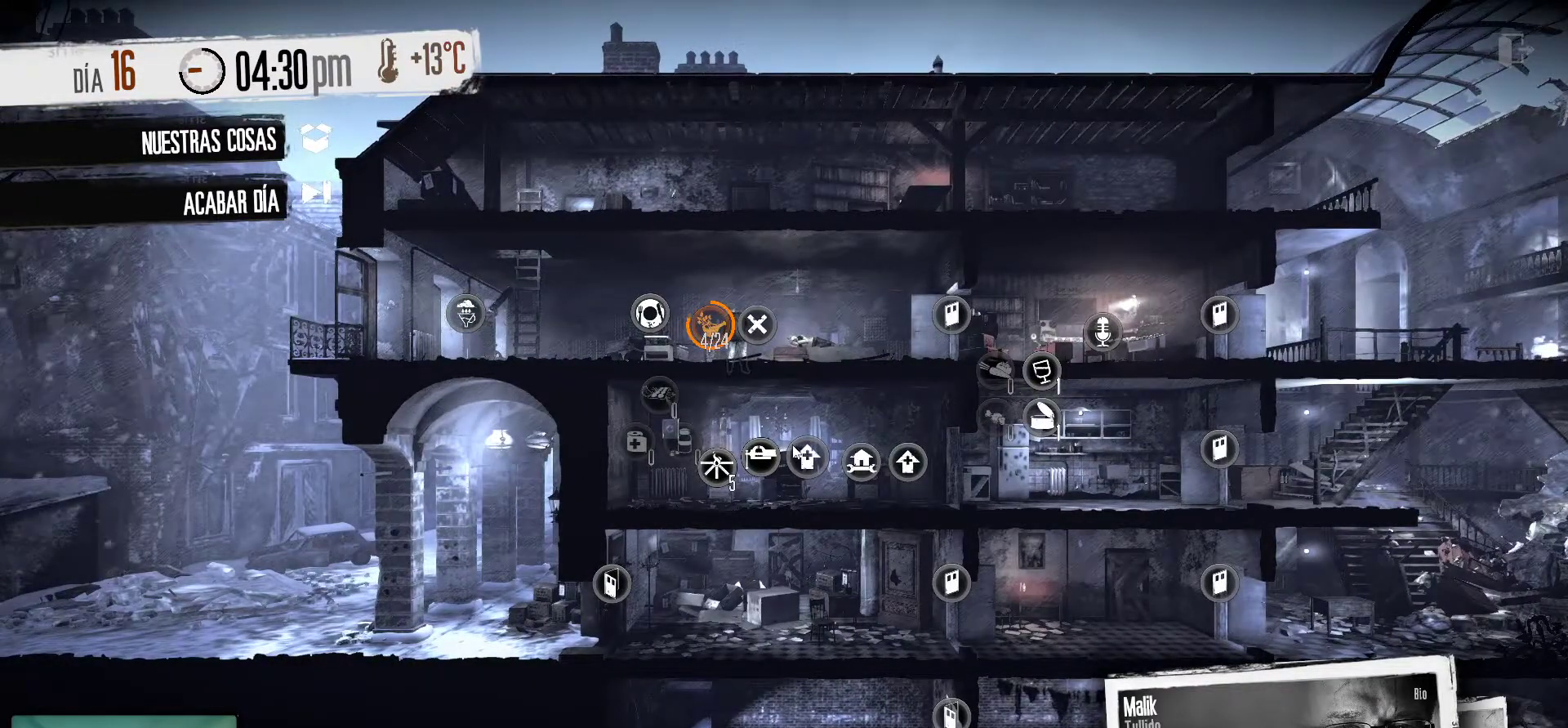
{"keys": [], "mouse": [], "mouse_move": "right", "events": []}
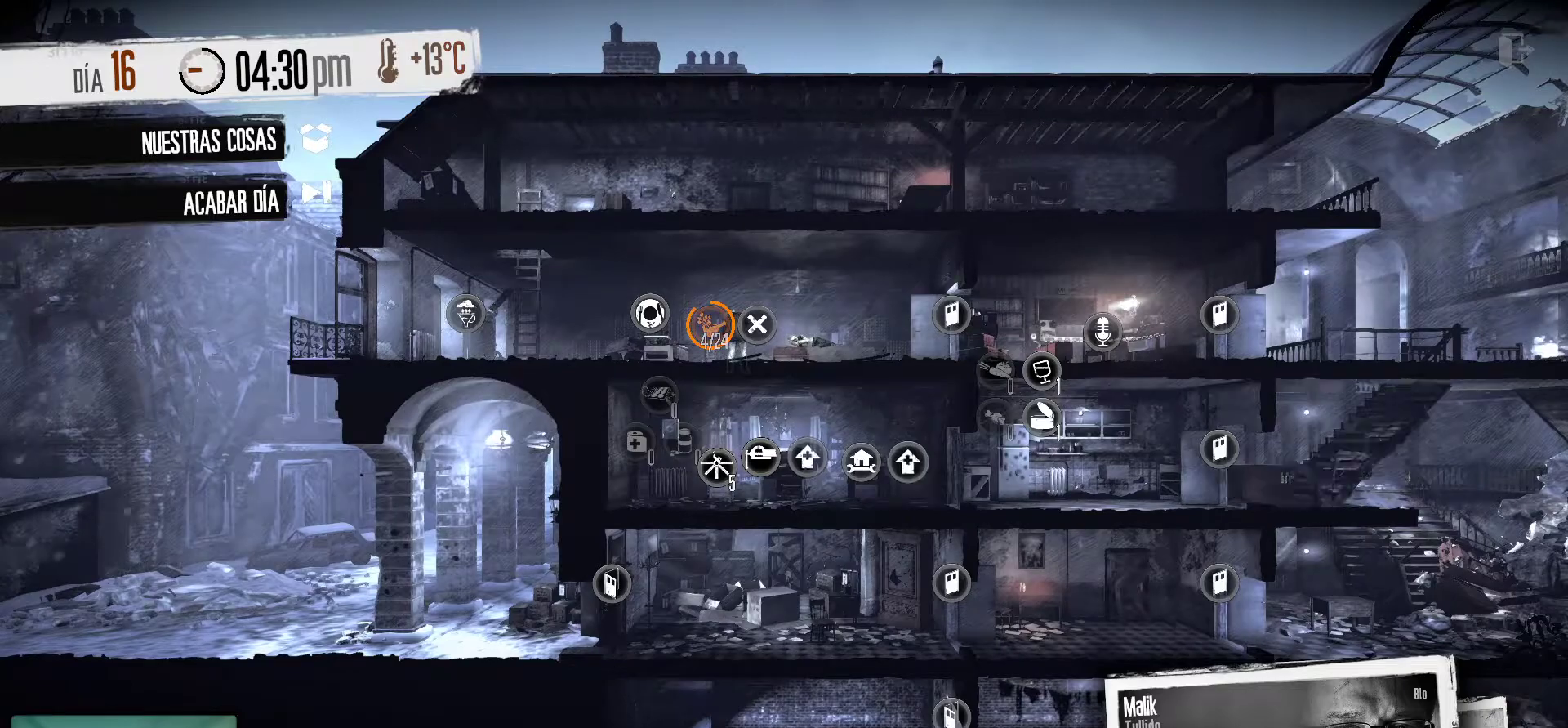
{"keys": [], "mouse": [], "mouse_move": "left", "events": []}
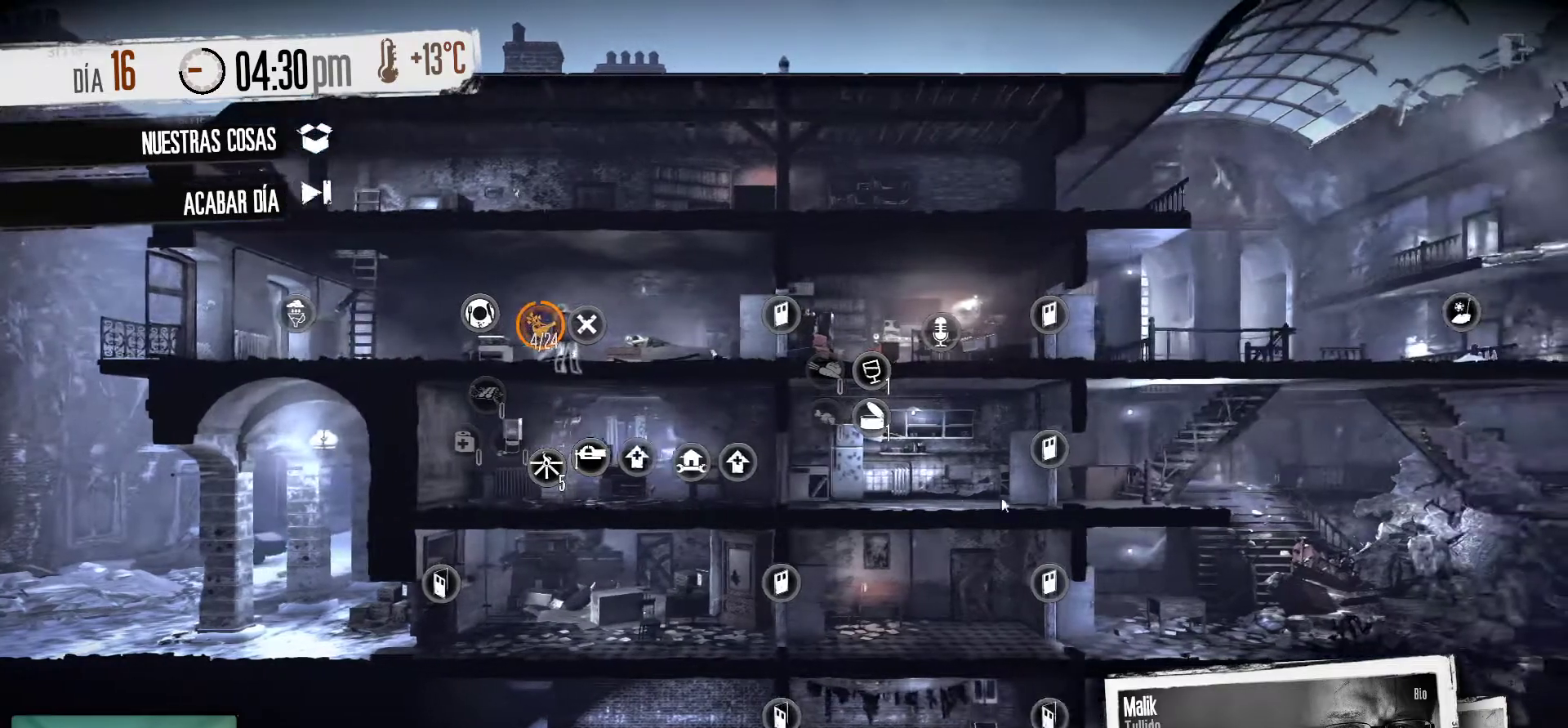
{"keys": [], "mouse": [], "mouse_move": "still", "events": []}
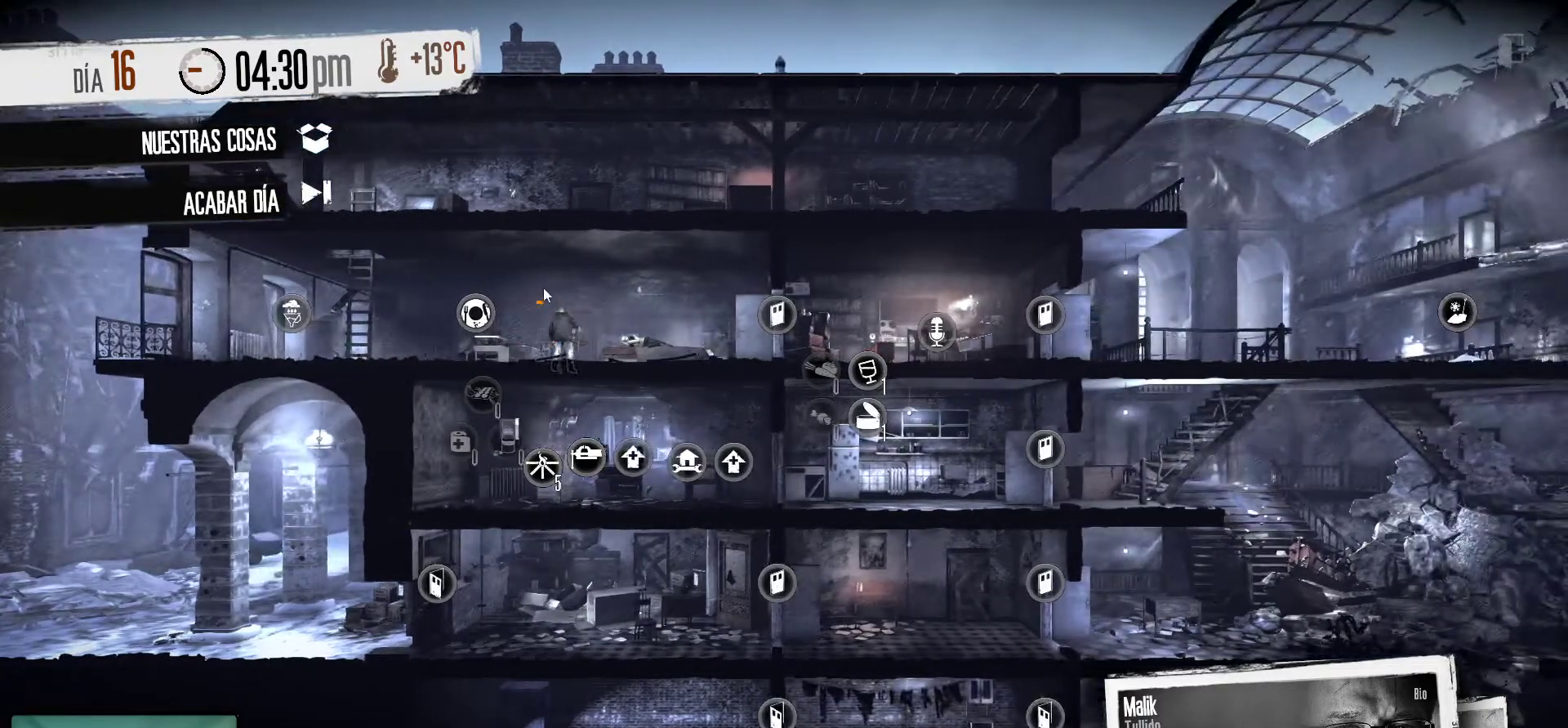
{"keys": [], "mouse": [], "mouse_move": "down-left", "events": []}
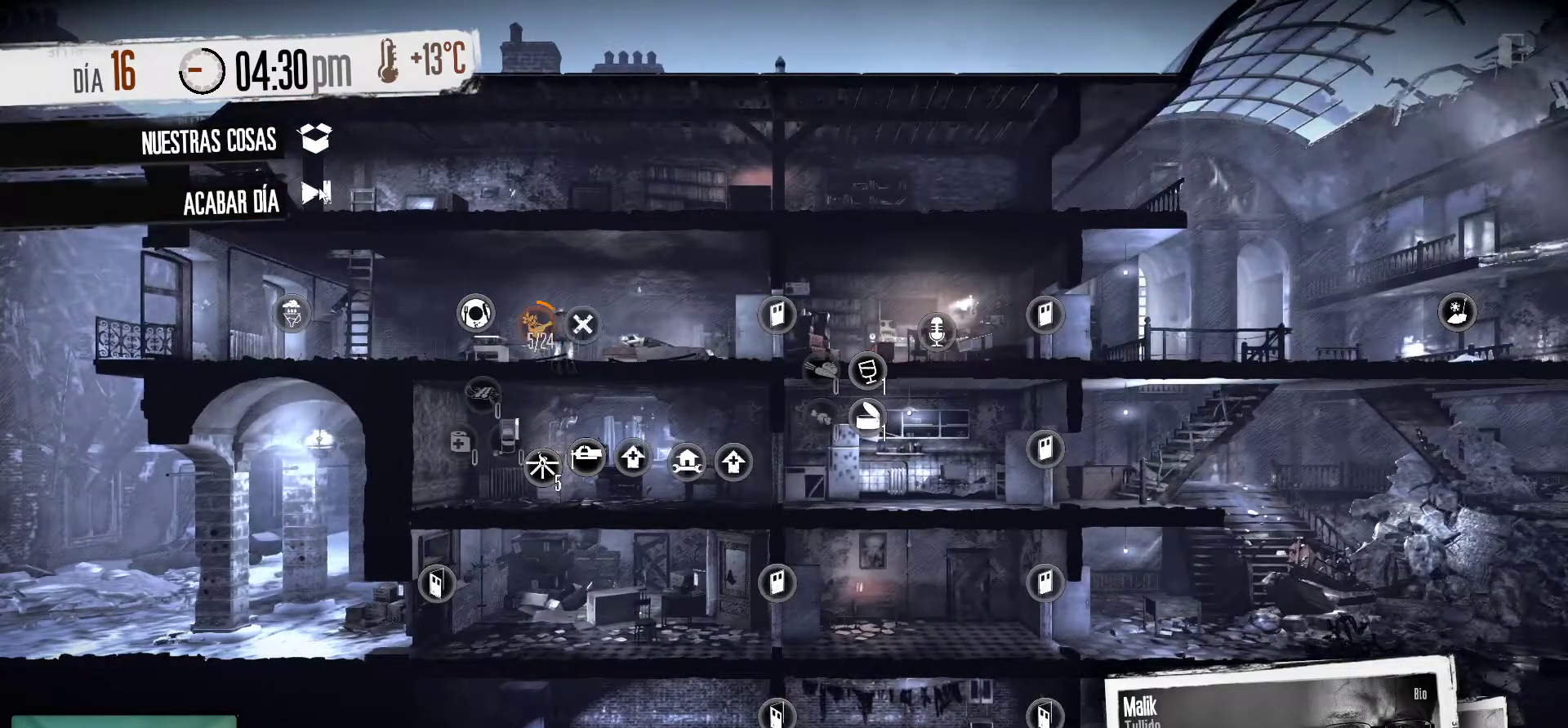
{"keys": [], "mouse": [], "mouse_move": "still", "events": []}
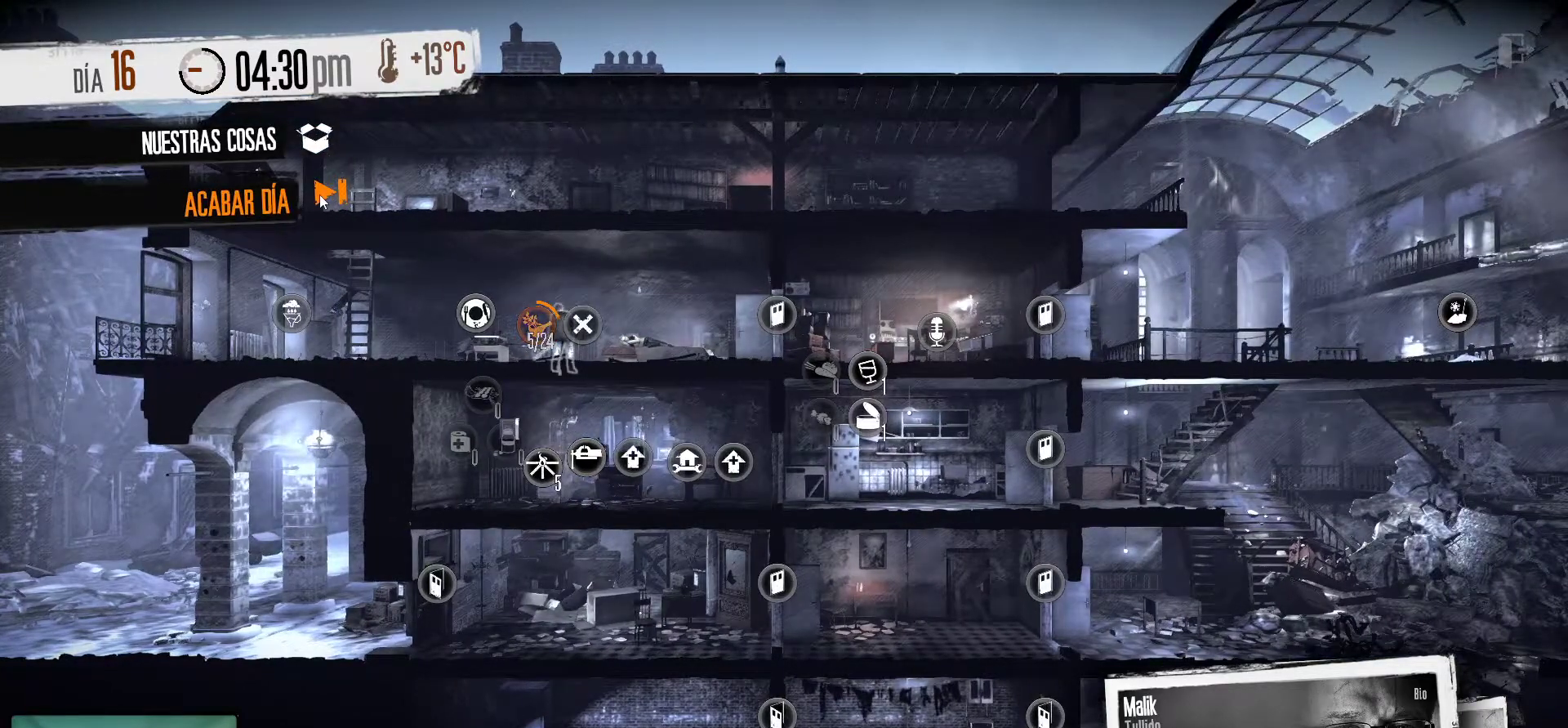
{"keys": [], "mouse": [], "mouse_move": "still", "events": []}